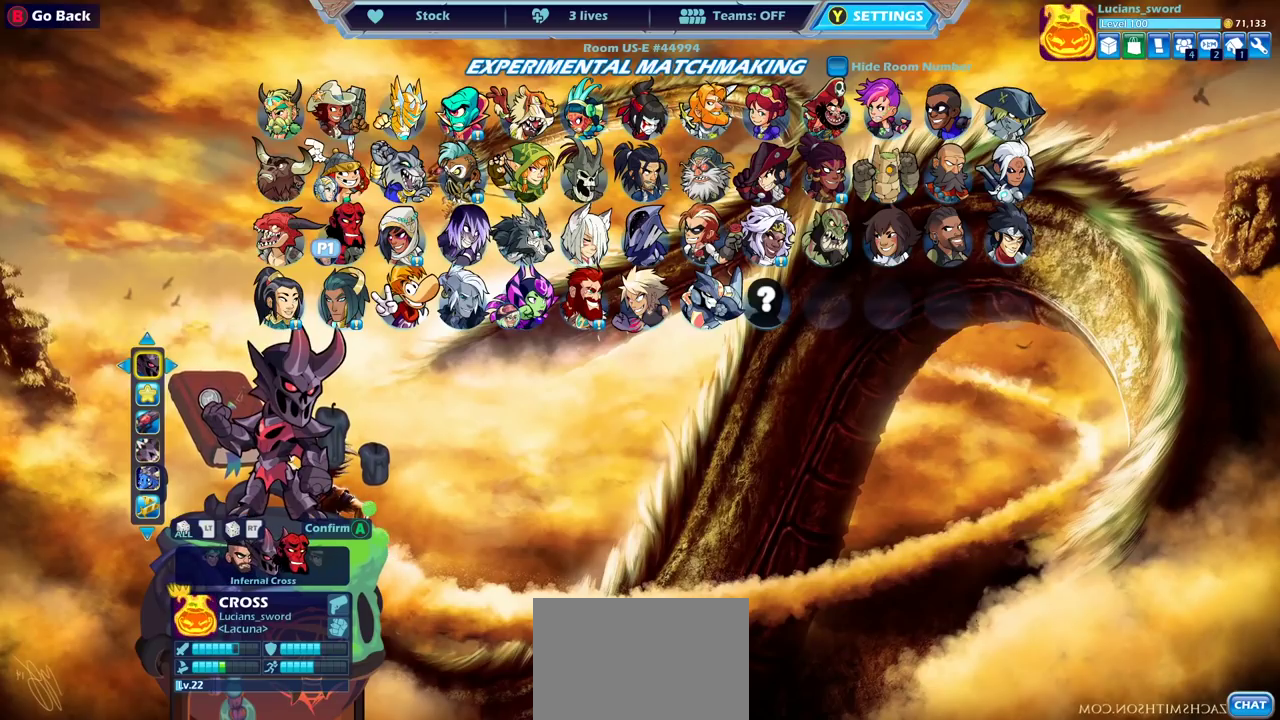
Gameplay with a controller (PlayStation layout); each line is a JSON object with the inputs held at the frame after it (dt_ms = milliseconds from this image to that frame). "events" lists button and stick changes between this image and that frame as [ms after this image, input, new state], when the widget could be followed in between. Not read: L1 L3 R1 R3.
{"dt_ms": 500, "buttons": [], "left_stick": "center", "right_stick": "center", "events": []}
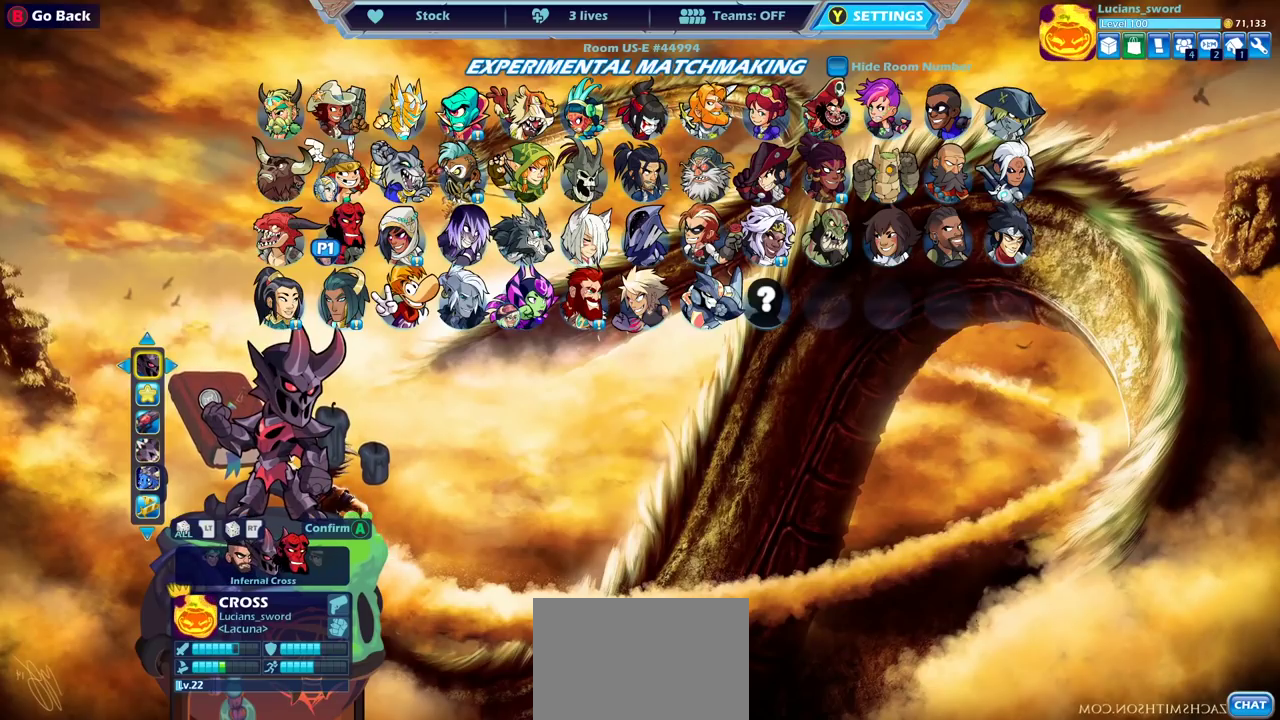
{"dt_ms": 700, "buttons": [], "left_stick": "center", "right_stick": "center", "events": [[133, "DPAD_LEFT", "down"], [250, "DPAD_LEFT", "up"], [333, "DPAD_LEFT", "down"], [433, "DPAD_LEFT", "up"], [517, "DPAD_LEFT", "down"], [617, "DPAD_LEFT", "up"]]}
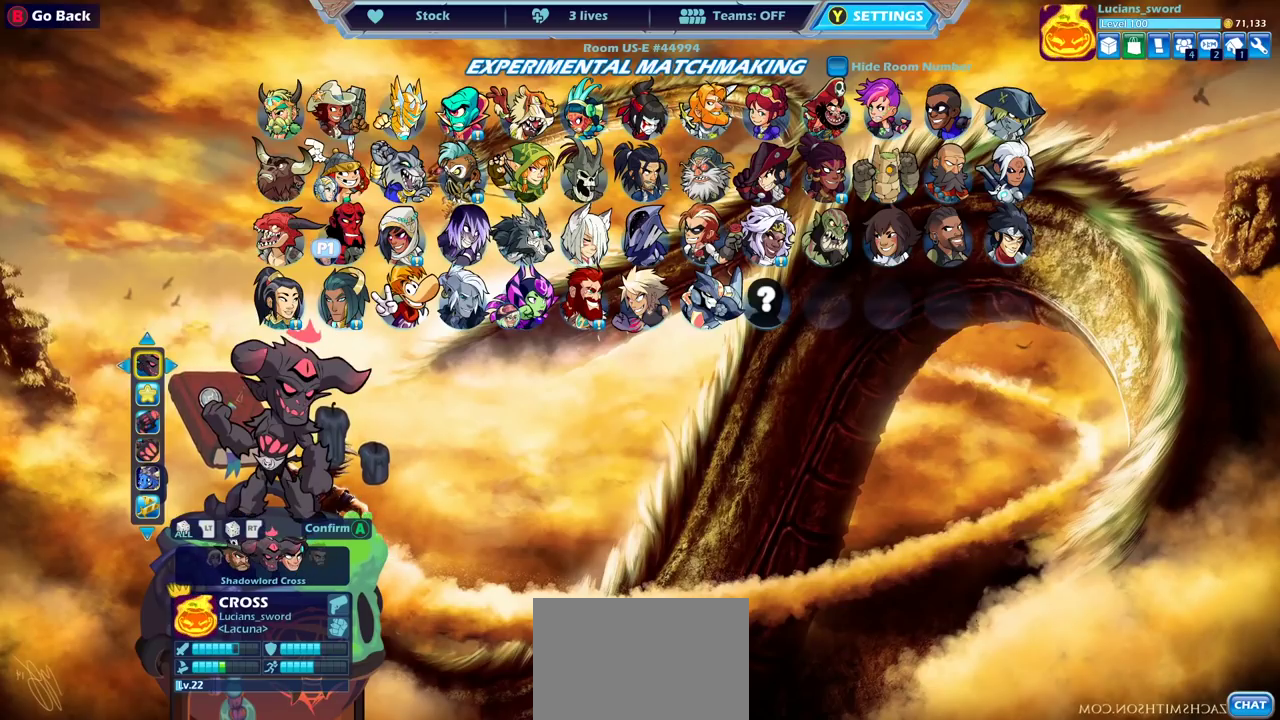
{"dt_ms": 300, "buttons": [], "left_stick": "center", "right_stick": "center", "events": []}
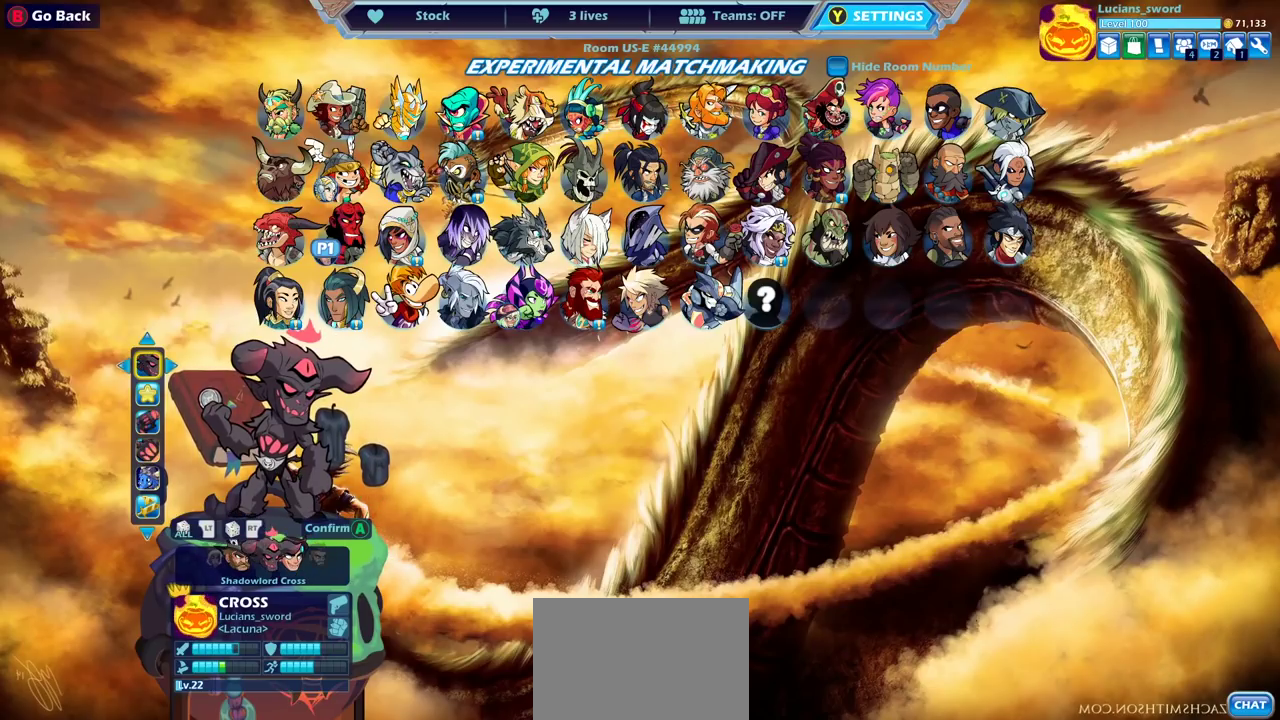
{"dt_ms": 500, "buttons": [], "left_stick": "center", "right_stick": "center", "events": []}
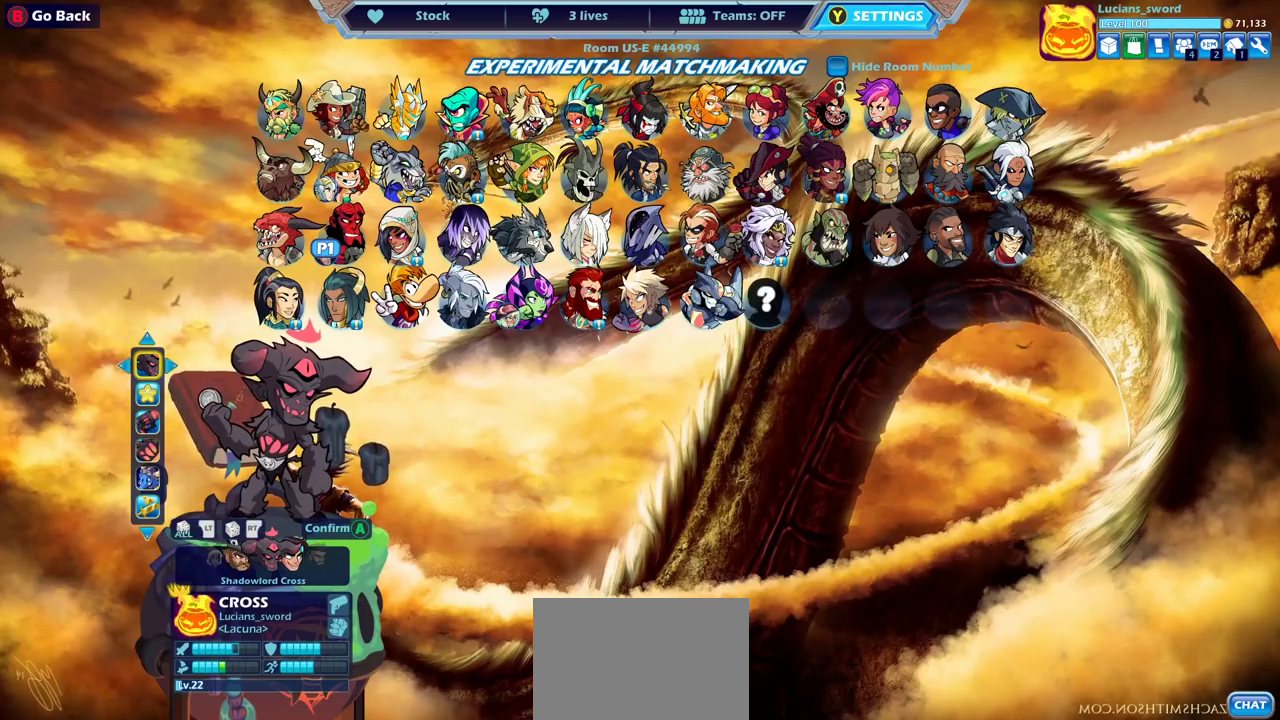
{"dt_ms": 500, "buttons": [], "left_stick": "center", "right_stick": "center", "events": []}
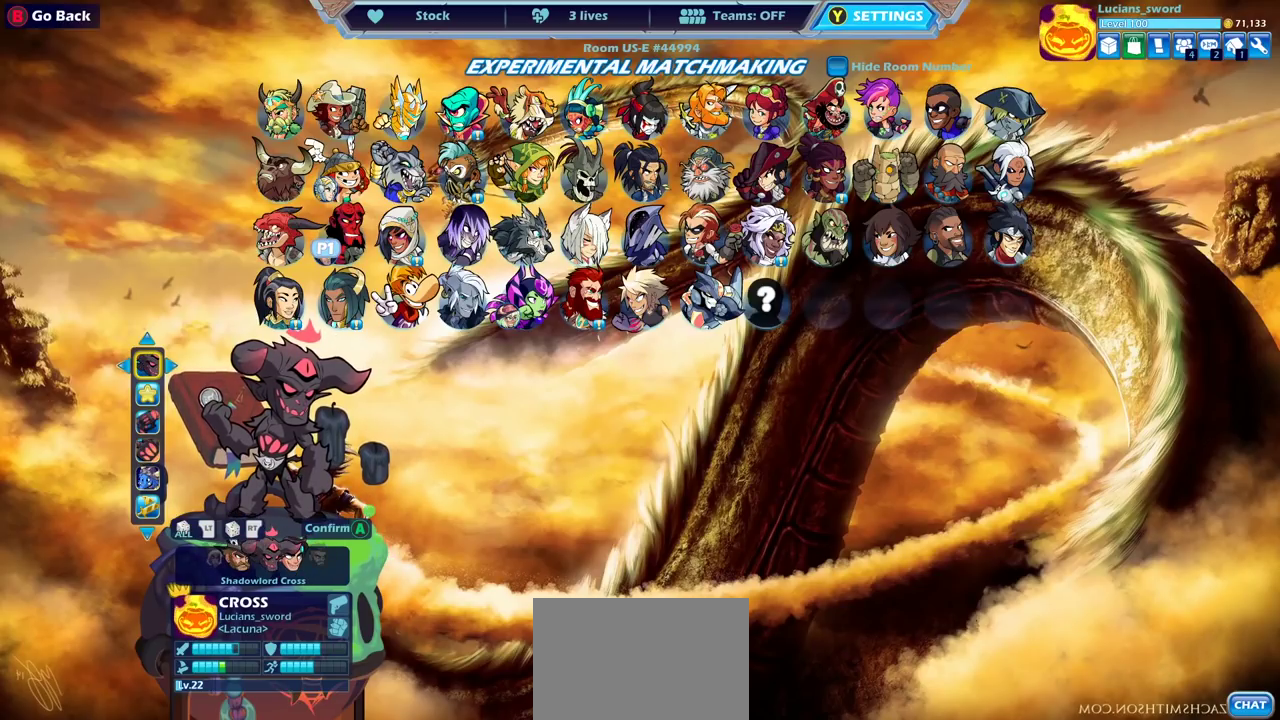
{"dt_ms": 500, "buttons": [], "left_stick": "center", "right_stick": "center", "events": []}
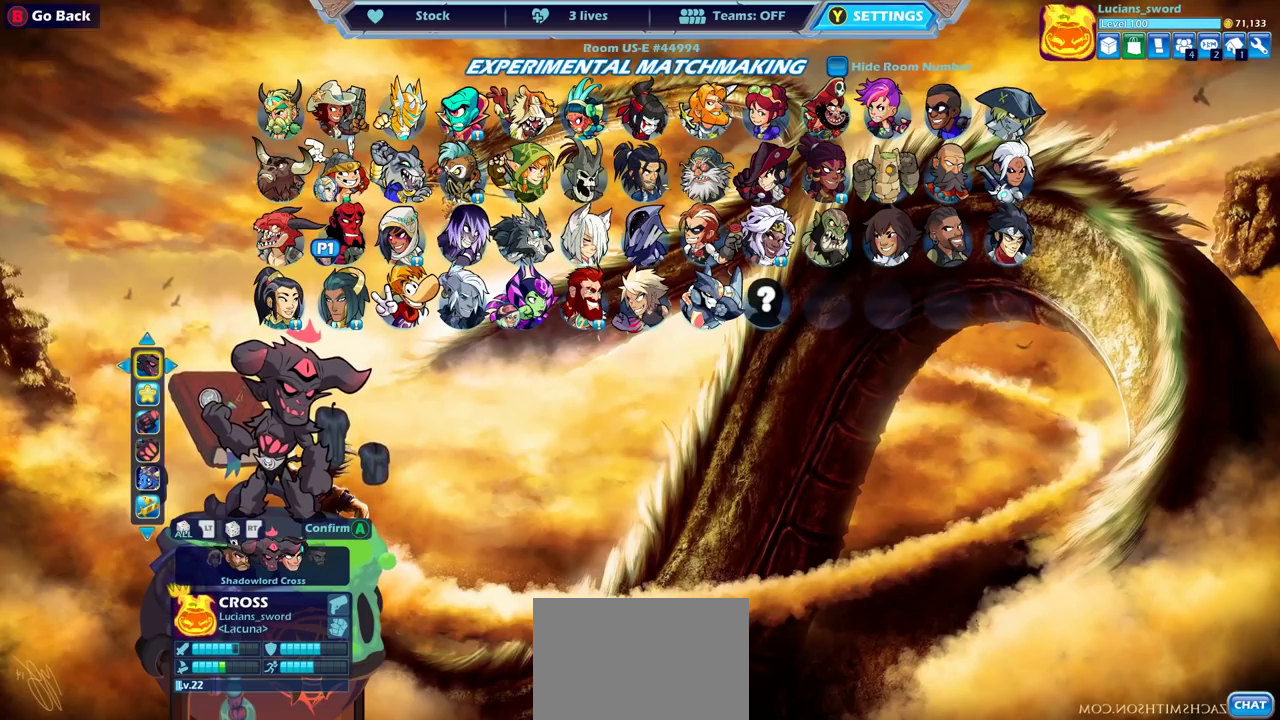
{"dt_ms": 500, "buttons": [], "left_stick": "center", "right_stick": "center", "events": []}
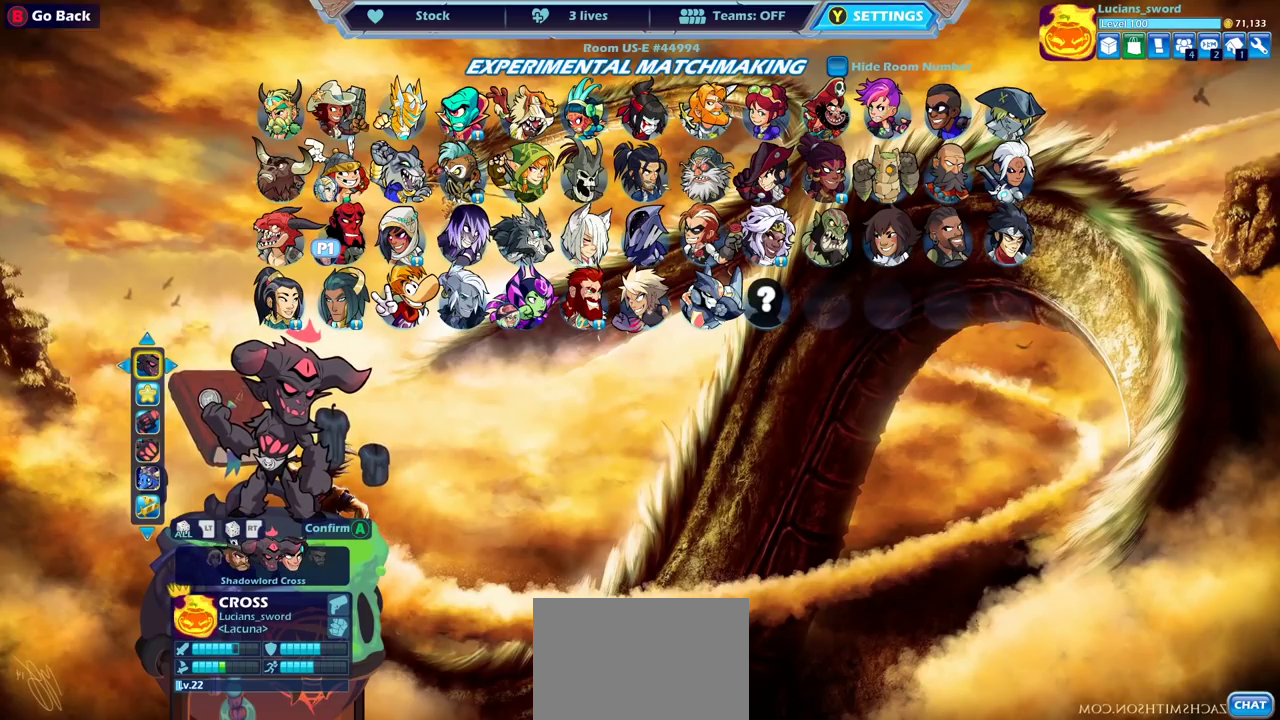
{"dt_ms": 500, "buttons": [], "left_stick": "center", "right_stick": "center", "events": []}
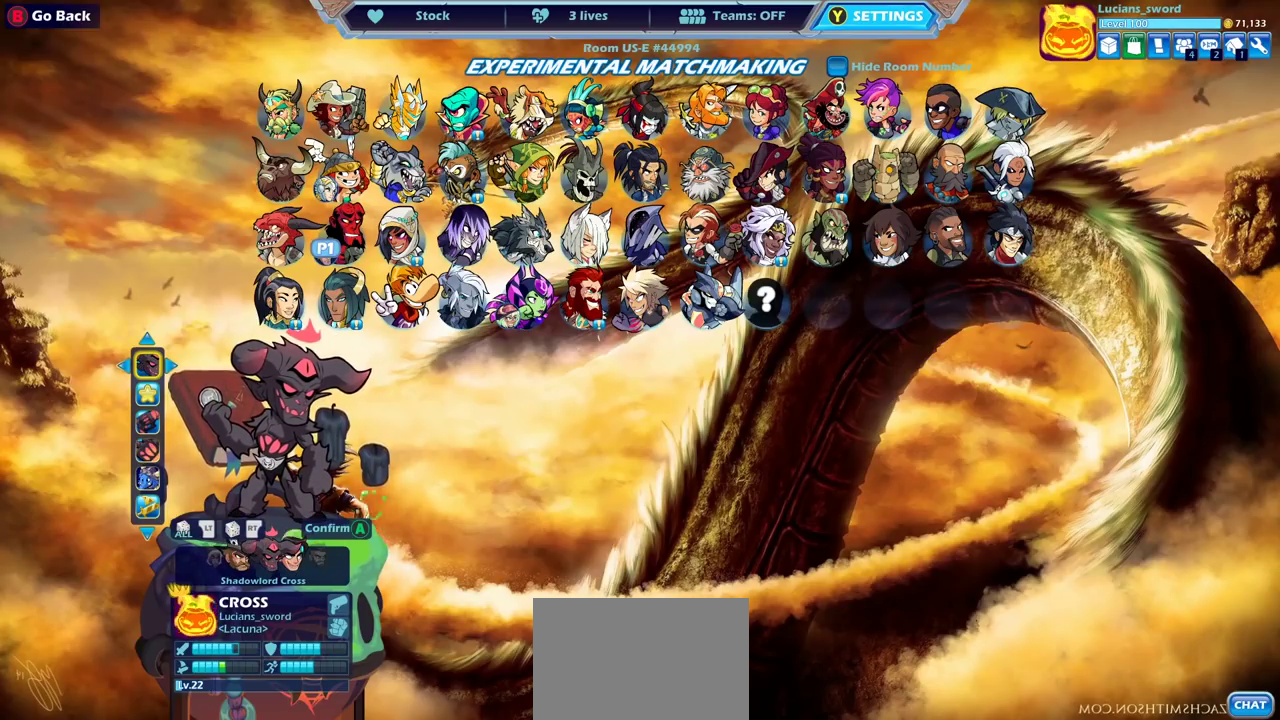
{"dt_ms": 500, "buttons": [], "left_stick": "center", "right_stick": "center", "events": []}
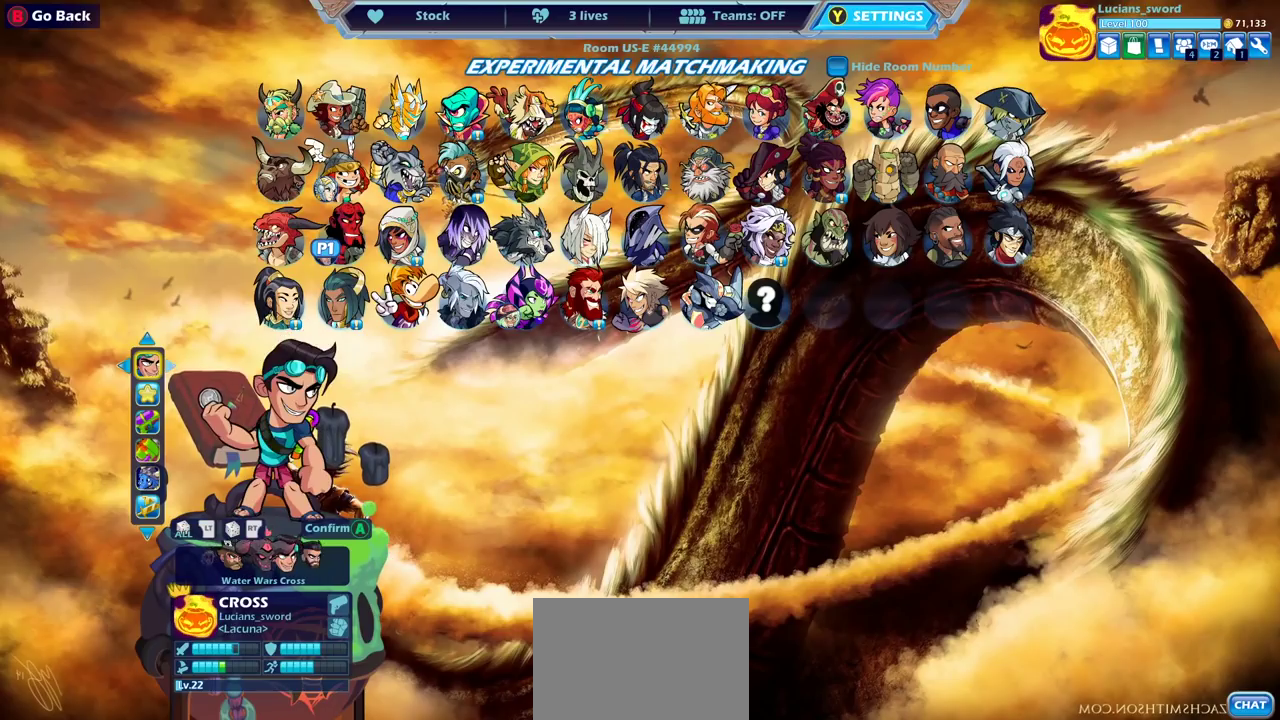
{"dt_ms": 500, "buttons": ["DPAD_RIGHT"], "left_stick": "center", "right_stick": "center", "events": [[317, "DPAD_RIGHT", "down"], [417, "DPAD_RIGHT", "up"], [483, "DPAD_RIGHT", "down"]]}
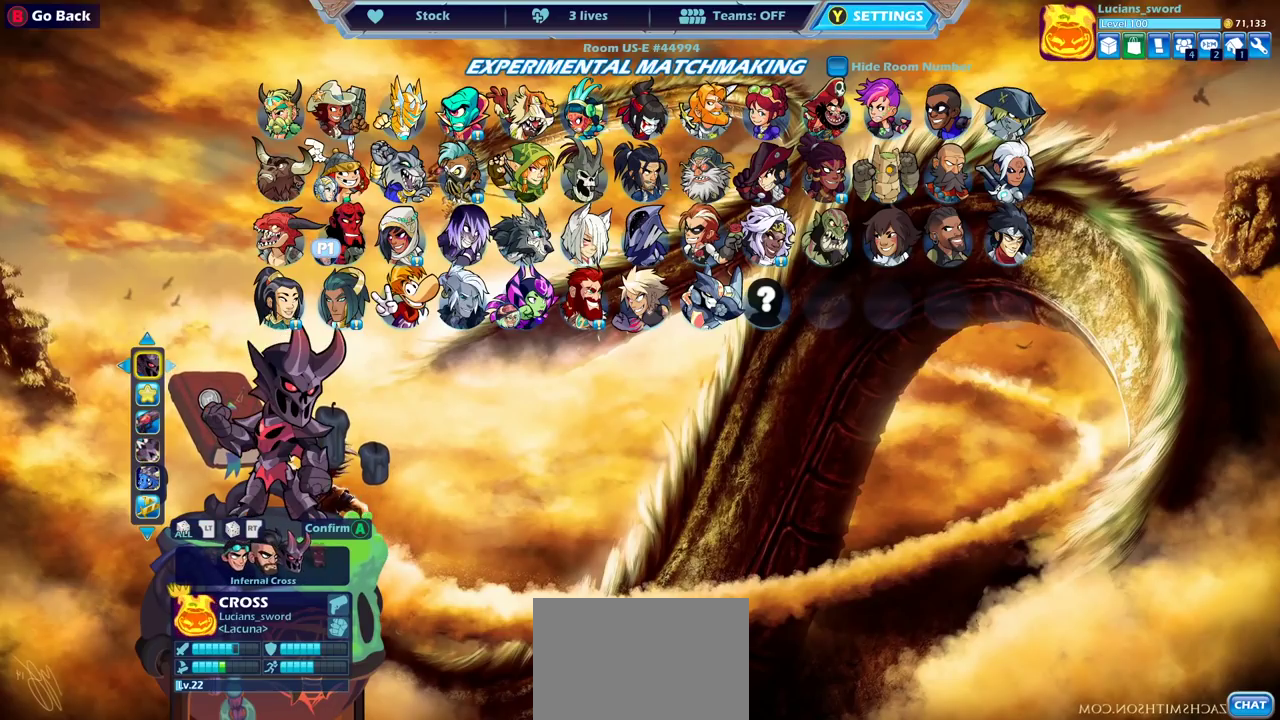
{"dt_ms": 500, "buttons": [], "left_stick": "center", "right_stick": "center", "events": [[100, "DPAD_RIGHT", "up"]]}
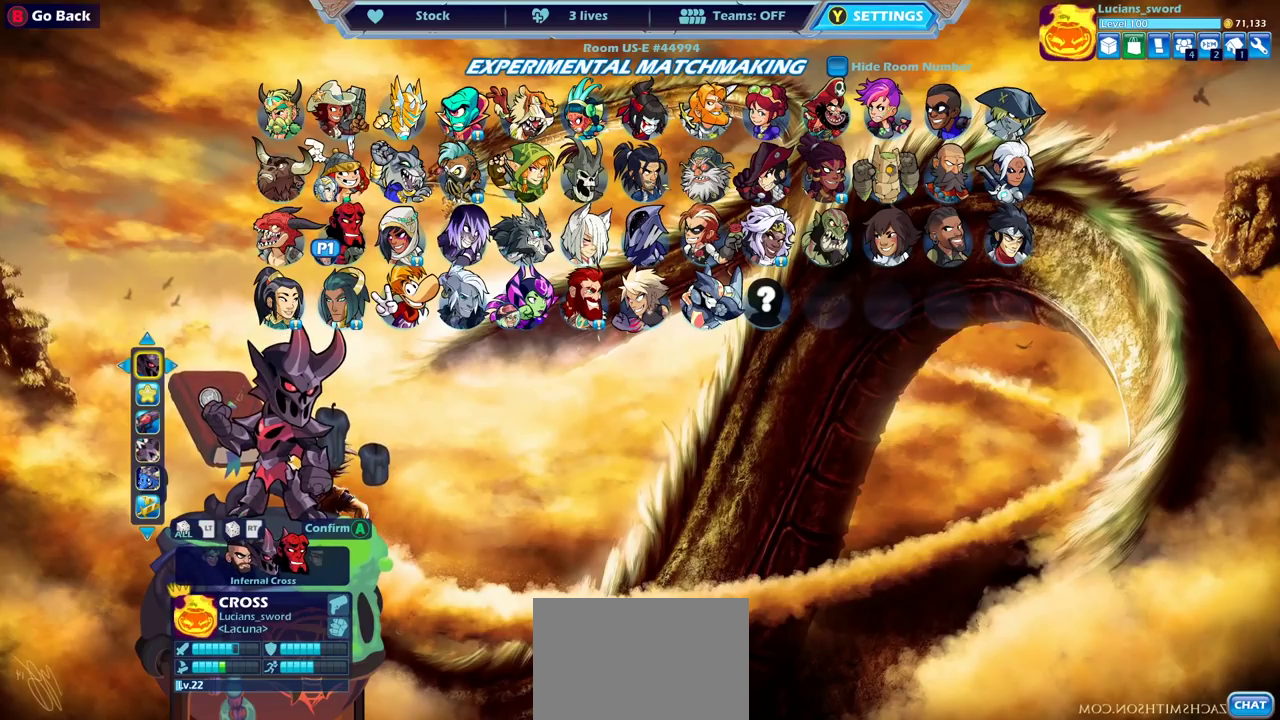
{"dt_ms": 500, "buttons": [], "left_stick": "center", "right_stick": "center", "events": []}
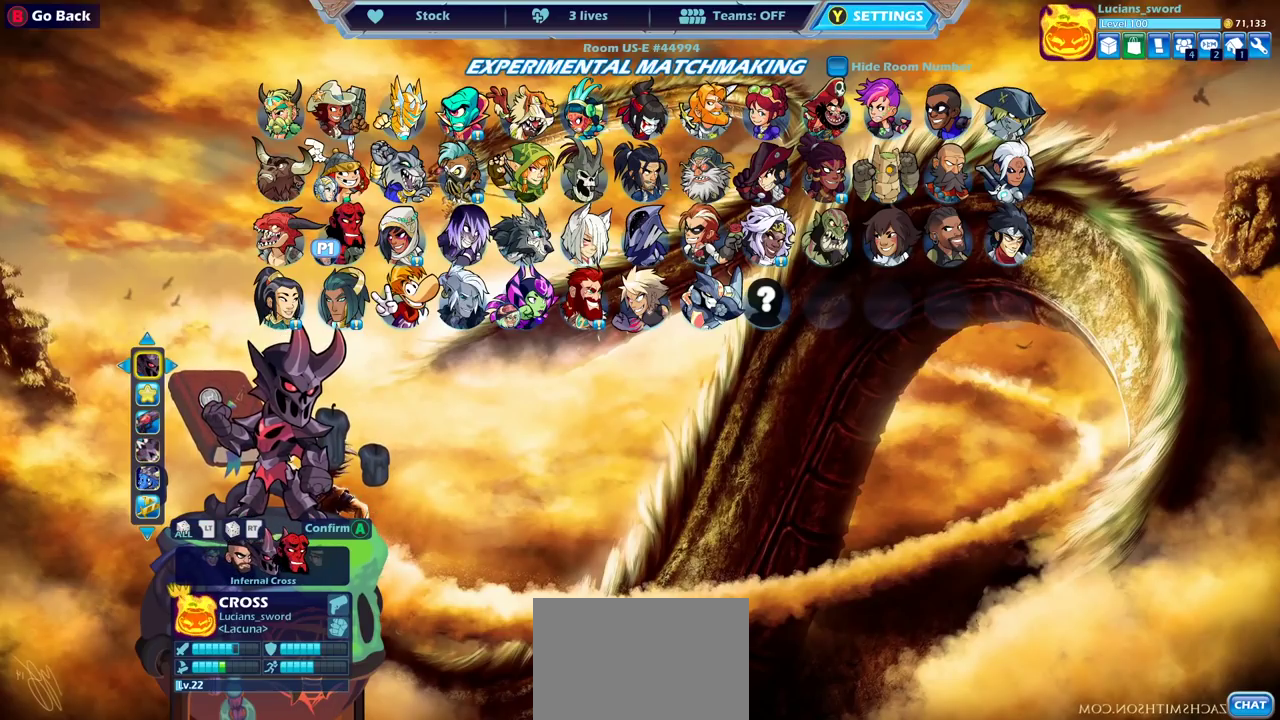
{"dt_ms": 500, "buttons": ["DPAD_LEFT"], "left_stick": "center", "right_stick": "center", "events": [[133, "DPAD_LEFT", "down"], [250, "DPAD_LEFT", "up"], [317, "DPAD_LEFT", "down"], [433, "DPAD_LEFT", "up"], [500, "DPAD_LEFT", "down"]]}
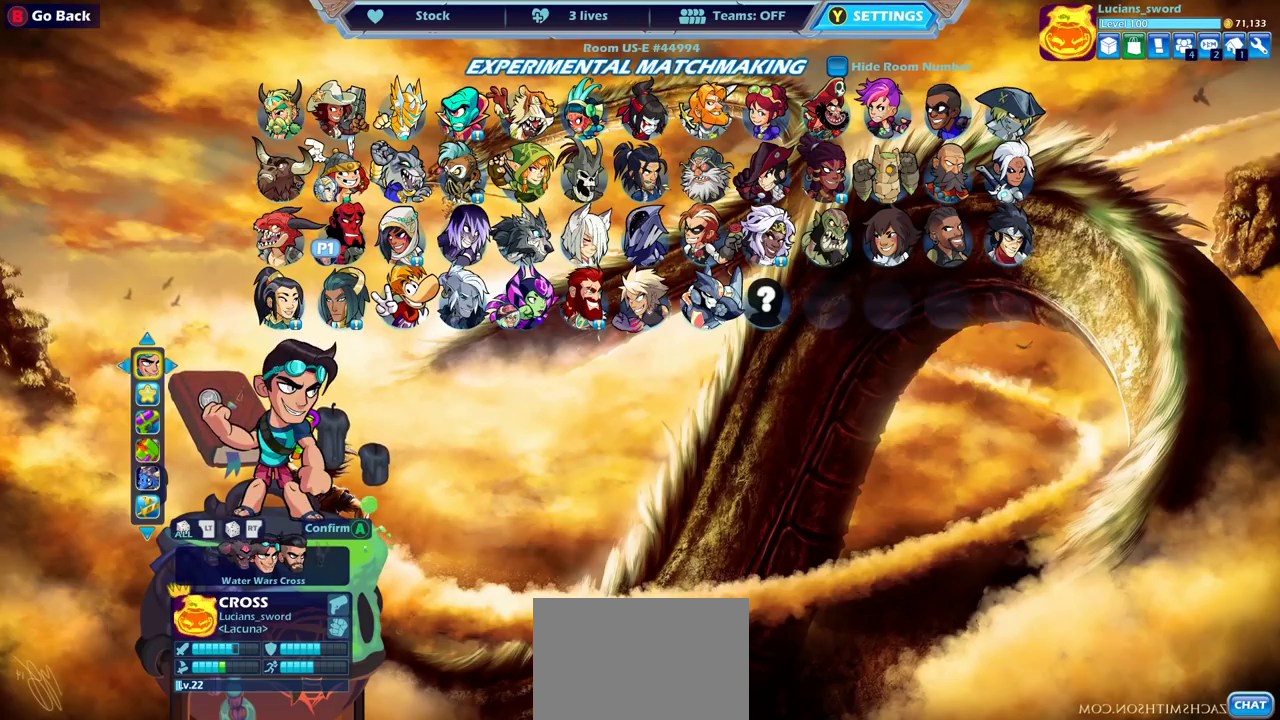
{"dt_ms": 500, "buttons": [], "left_stick": "center", "right_stick": "center", "events": [[100, "DPAD_LEFT", "up"]]}
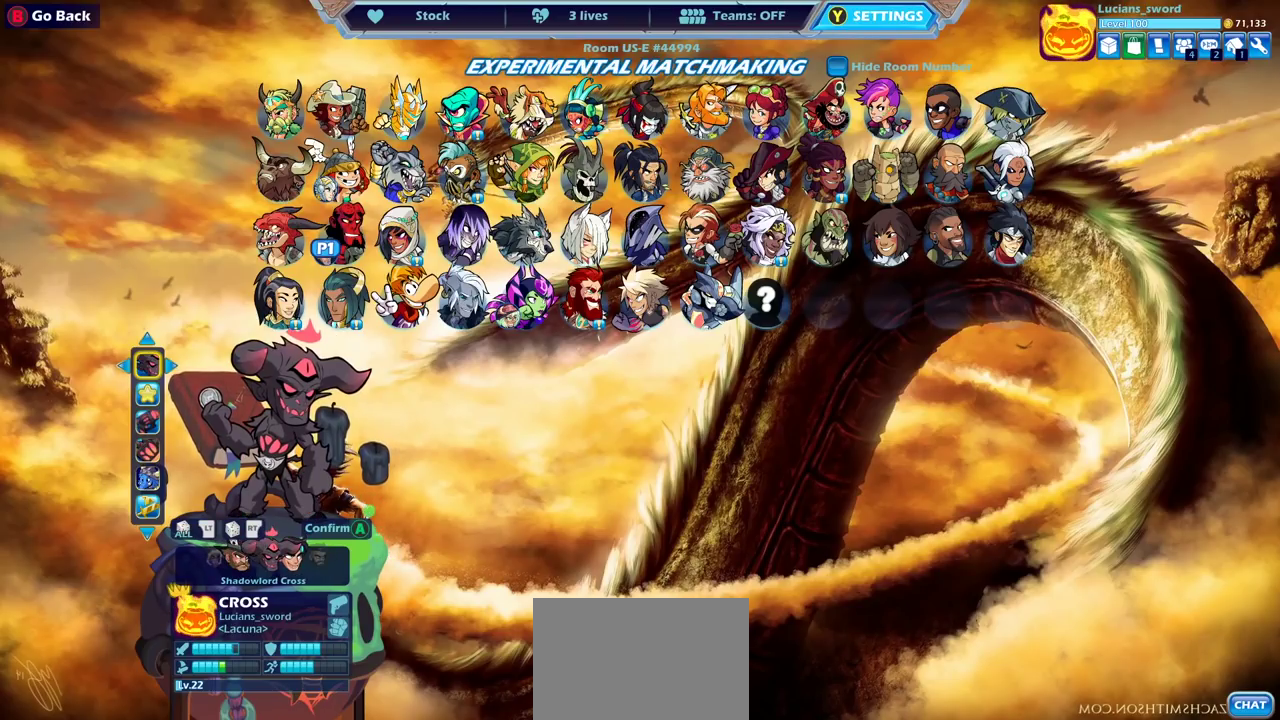
{"dt_ms": 500, "buttons": [], "left_stick": "center", "right_stick": "center", "events": []}
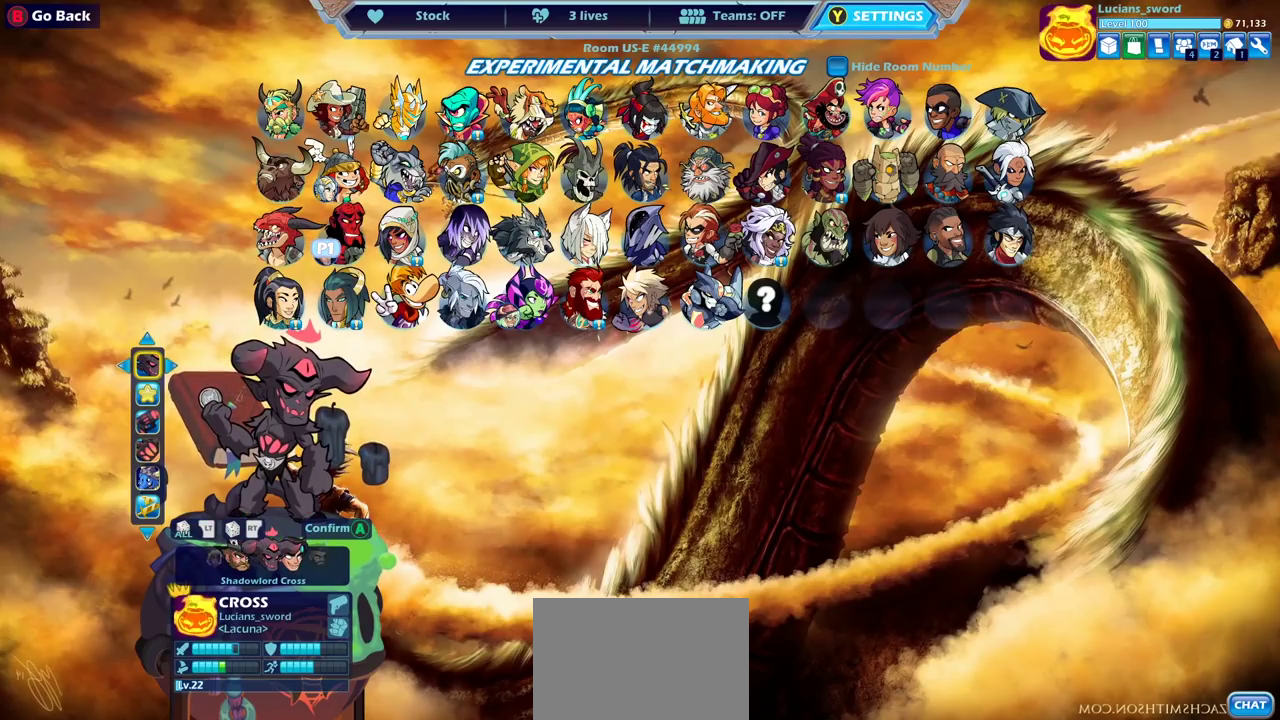
{"dt_ms": 500, "buttons": [], "left_stick": "center", "right_stick": "center", "events": []}
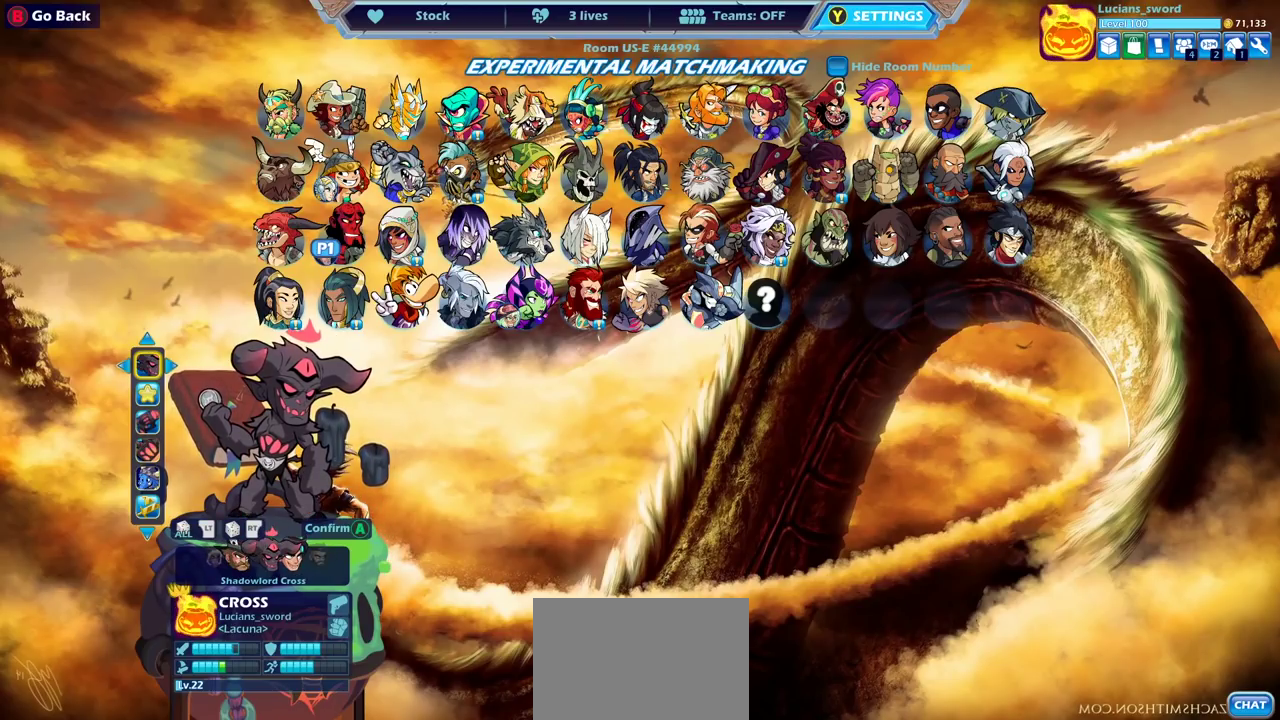
{"dt_ms": 500, "buttons": [], "left_stick": "center", "right_stick": "center", "events": []}
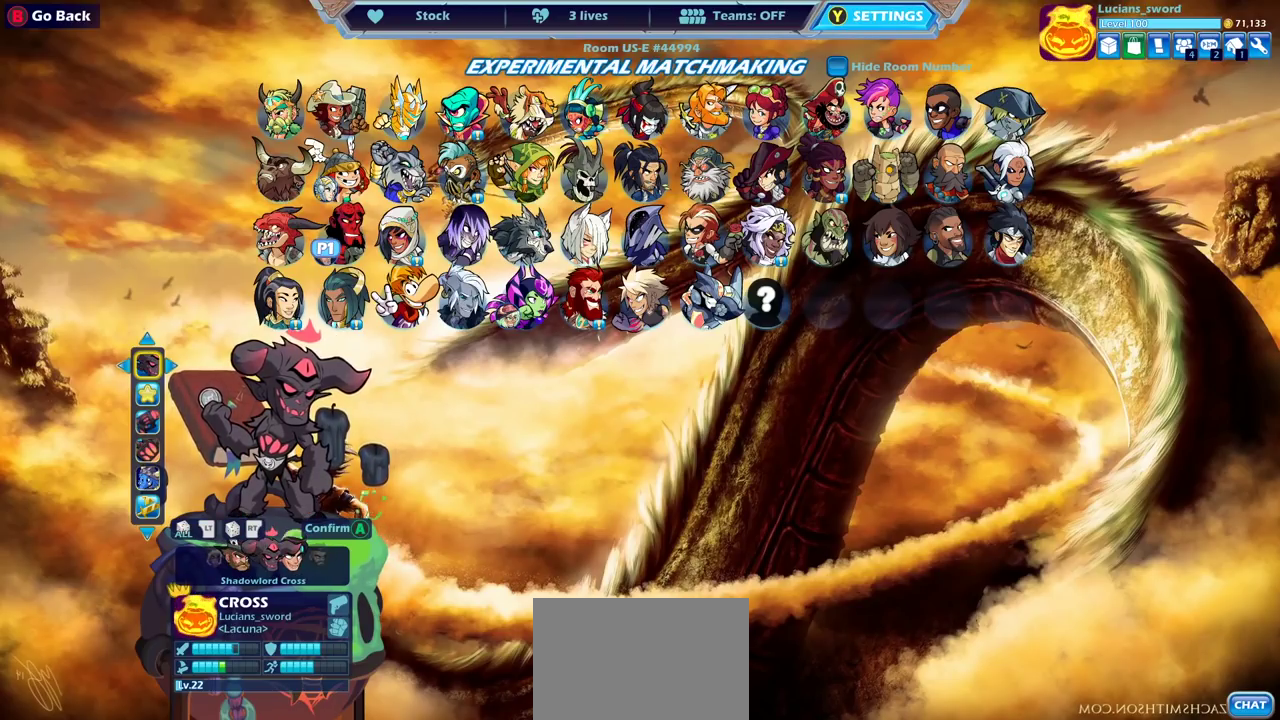
{"dt_ms": 300, "buttons": ["DPAD_RIGHT"], "left_stick": "center", "right_stick": "center", "events": [[67, "DPAD_RIGHT", "down"], [167, "DPAD_RIGHT", "up"], [267, "DPAD_RIGHT", "down"]]}
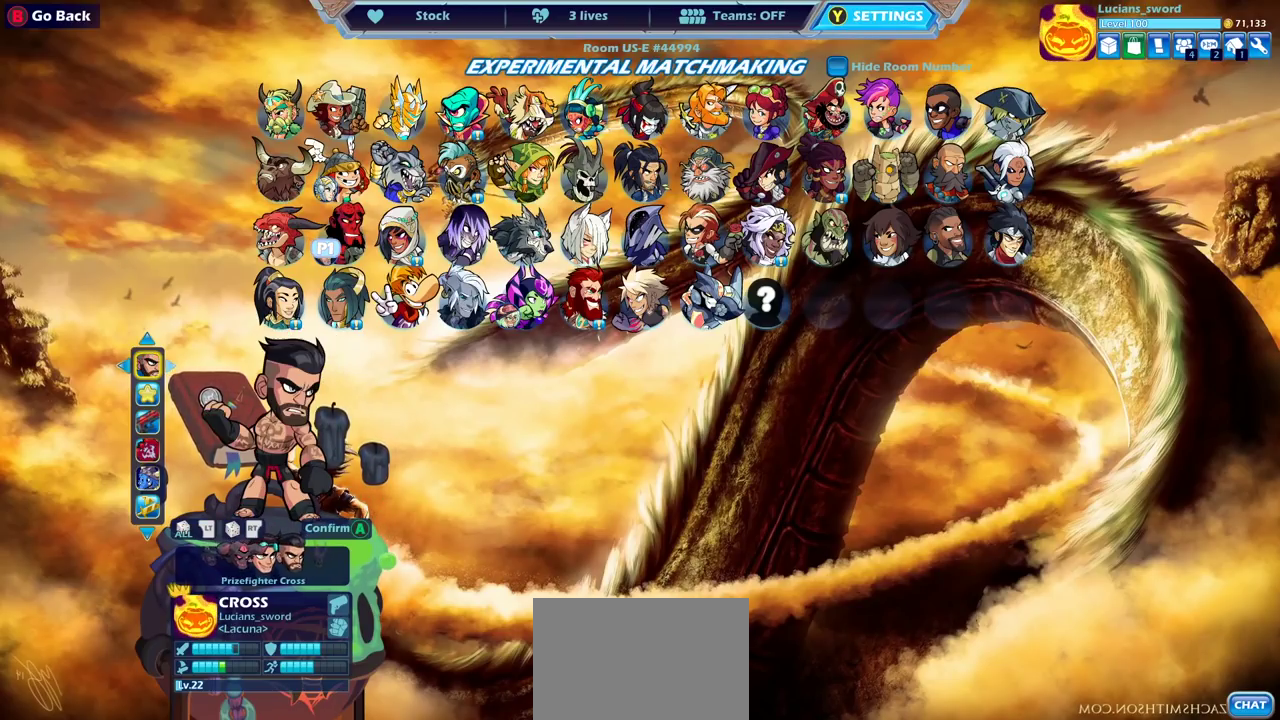
{"dt_ms": 700, "buttons": [], "left_stick": "center", "right_stick": "center", "events": [[50, "DPAD_RIGHT", "up"], [167, "DPAD_RIGHT", "down"], [267, "DPAD_RIGHT", "up"]]}
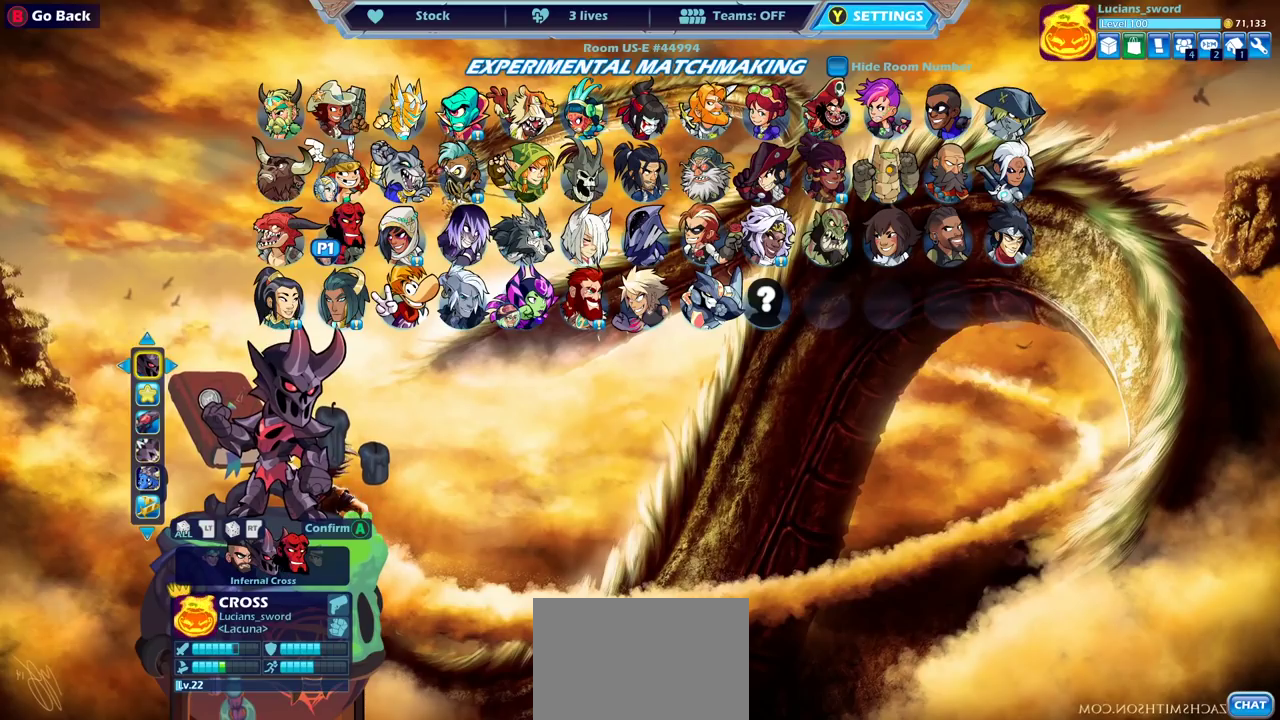
{"dt_ms": 500, "buttons": ["DPAD_LEFT"], "left_stick": "center", "right_stick": "center", "events": [[83, "DPAD_LEFT", "down"], [183, "DPAD_LEFT", "up"], [267, "DPAD_LEFT", "down"], [350, "DPAD_LEFT", "up"], [433, "DPAD_LEFT", "down"]]}
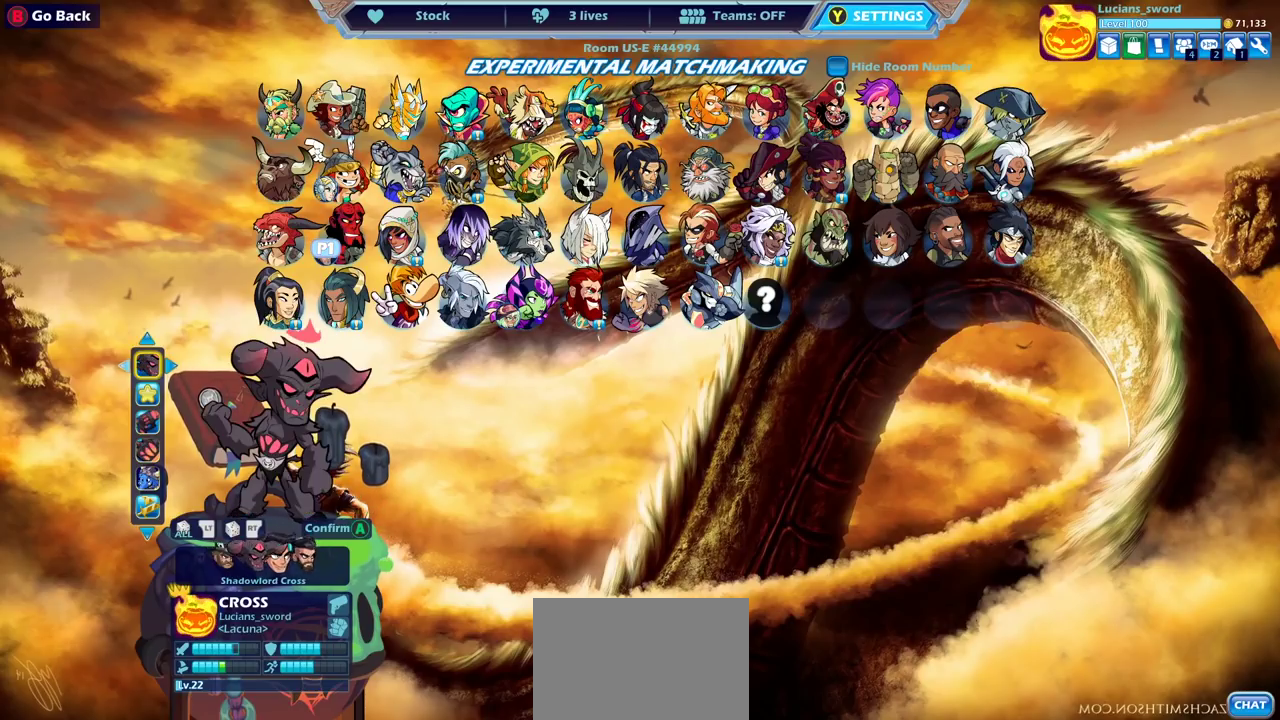
{"dt_ms": 500, "buttons": [], "left_stick": "center", "right_stick": "center", "events": [[17, "DPAD_LEFT", "up"]]}
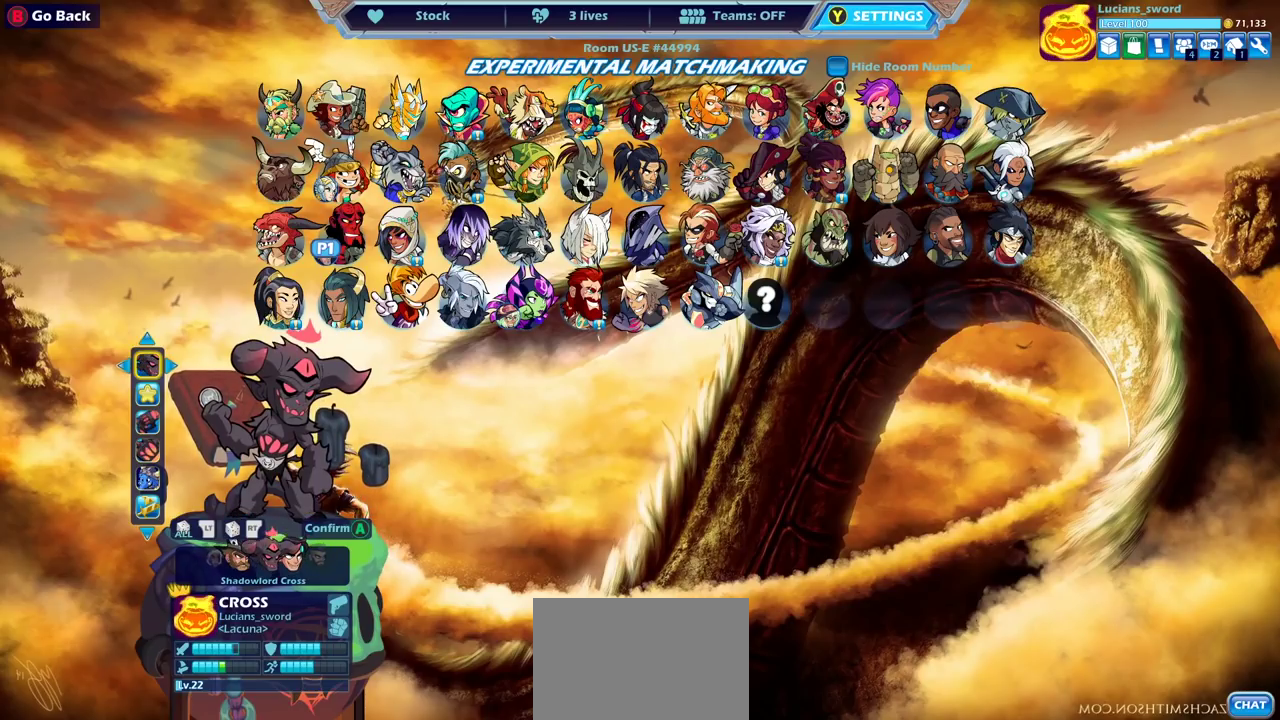
{"dt_ms": 500, "buttons": ["DPAD_LEFT"], "left_stick": "center", "right_stick": "center", "events": [[250, "DPAD_DOWN", "down"], [350, "DPAD_DOWN", "up"], [483, "DPAD_LEFT", "down"]]}
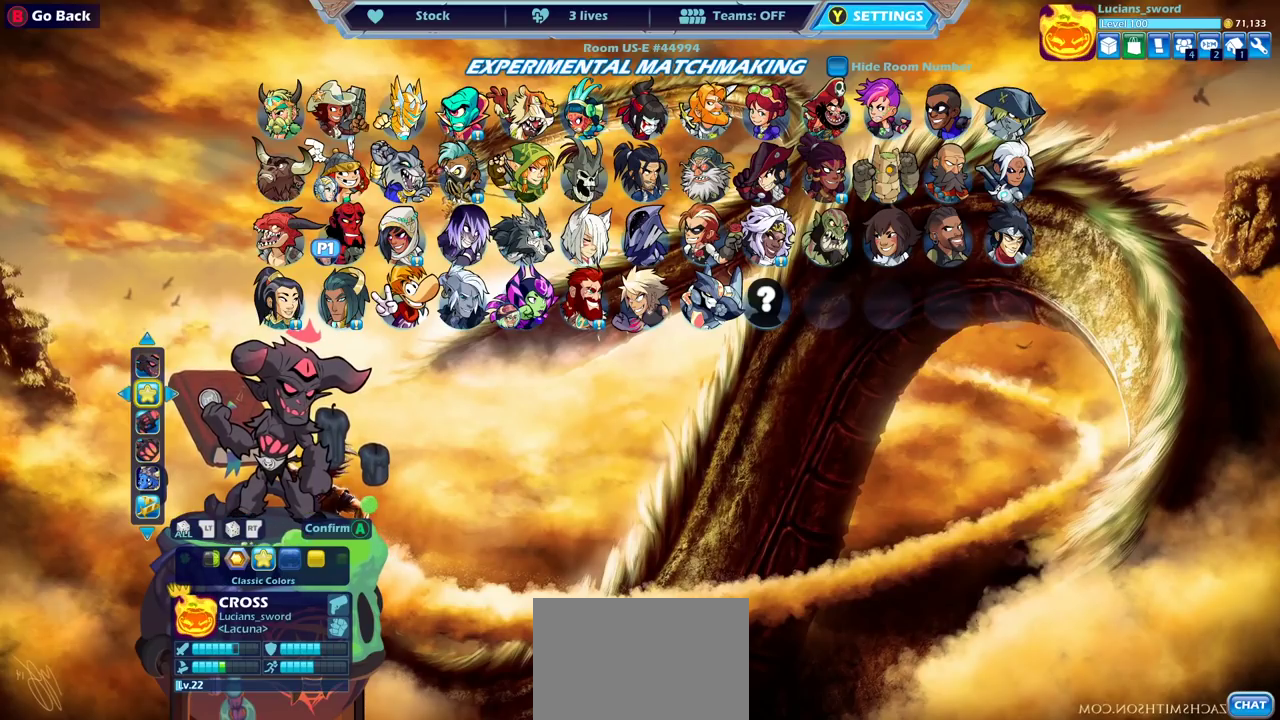
{"dt_ms": 500, "buttons": [], "left_stick": "center", "right_stick": "center", "events": [[117, "DPAD_LEFT", "up"], [183, "DPAD_LEFT", "down"], [283, "DPAD_LEFT", "up"]]}